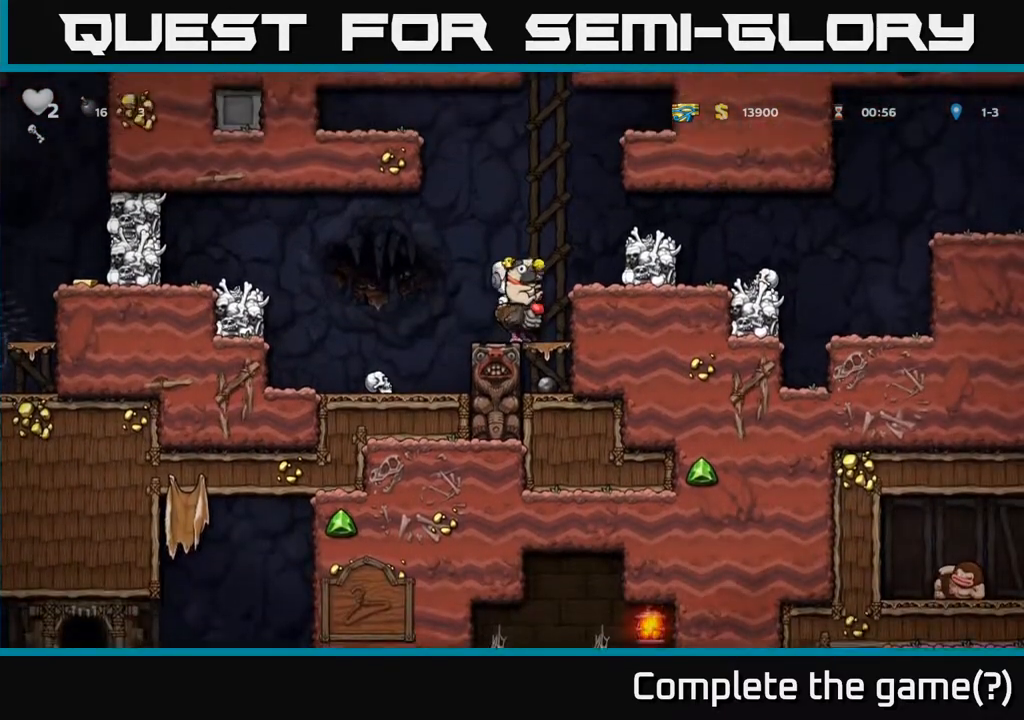
Gameplay with a controller (Xbox layout); each line is a JSON object with the inputs held at the frame after it (dt_ms = milliseconds from this image to that frame). "events" lists button and stick changes between this image and that frame as [ms after this image, input, new state], when the widget could be followed in between.
{"dt_ms": 500, "buttons": [], "left_stick": "center", "right_stick": "center"}
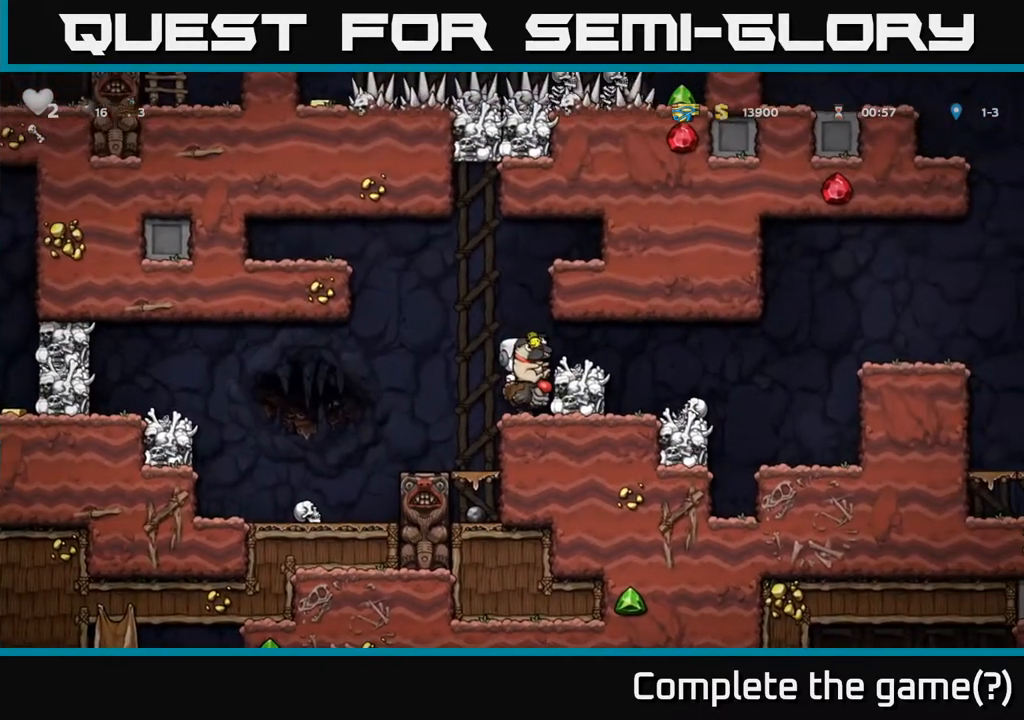
{"dt_ms": 500, "buttons": [], "left_stick": "right", "right_stick": "center", "events": [[17, "left_stick", "right"], [100, "A", "down"], [233, "A", "up"]]}
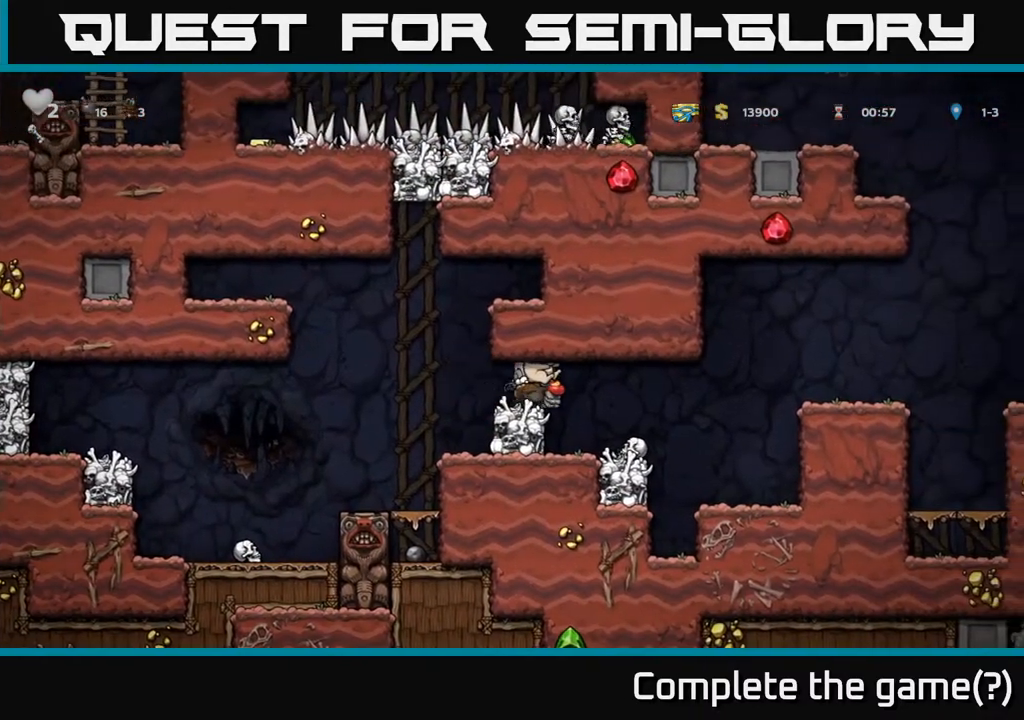
{"dt_ms": 500, "buttons": [], "left_stick": "down", "right_stick": "center", "events": [[83, "left_stick", "down-left"], [150, "left_stick", "down"]]}
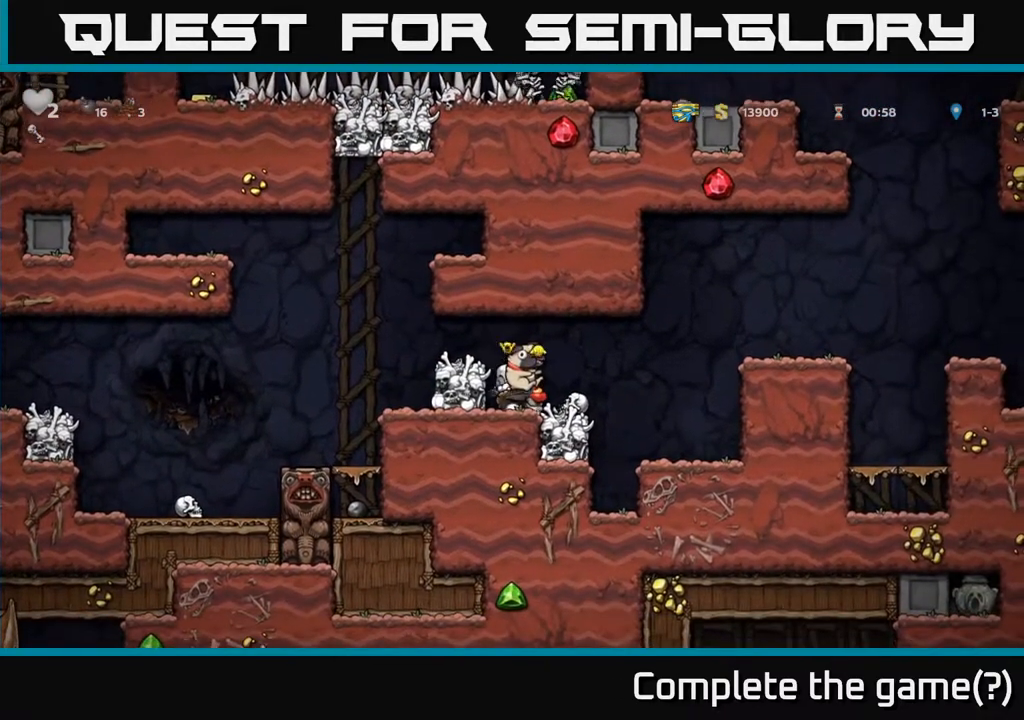
{"dt_ms": 500, "buttons": [], "left_stick": "center", "right_stick": "center", "events": [[33, "A", "down"], [100, "A", "up"], [283, "X", "down"], [383, "X", "up"], [483, "left_stick", "center"]]}
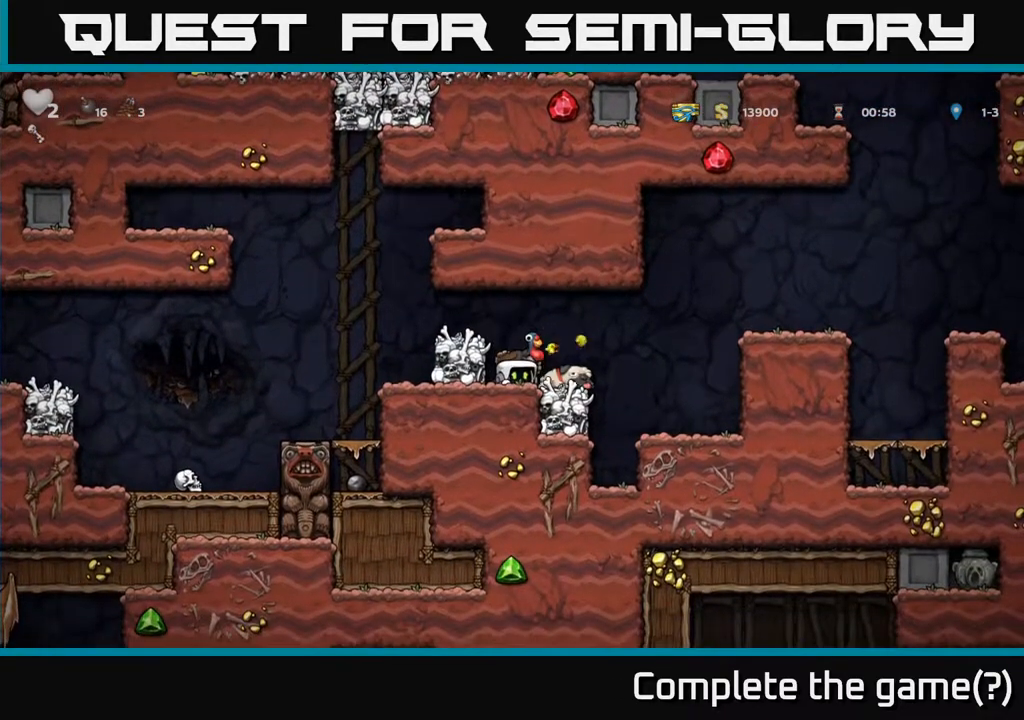
{"dt_ms": 500, "buttons": [], "left_stick": "left", "right_stick": "center", "events": [[50, "A", "down"], [150, "A", "up"], [483, "left_stick", "left"]]}
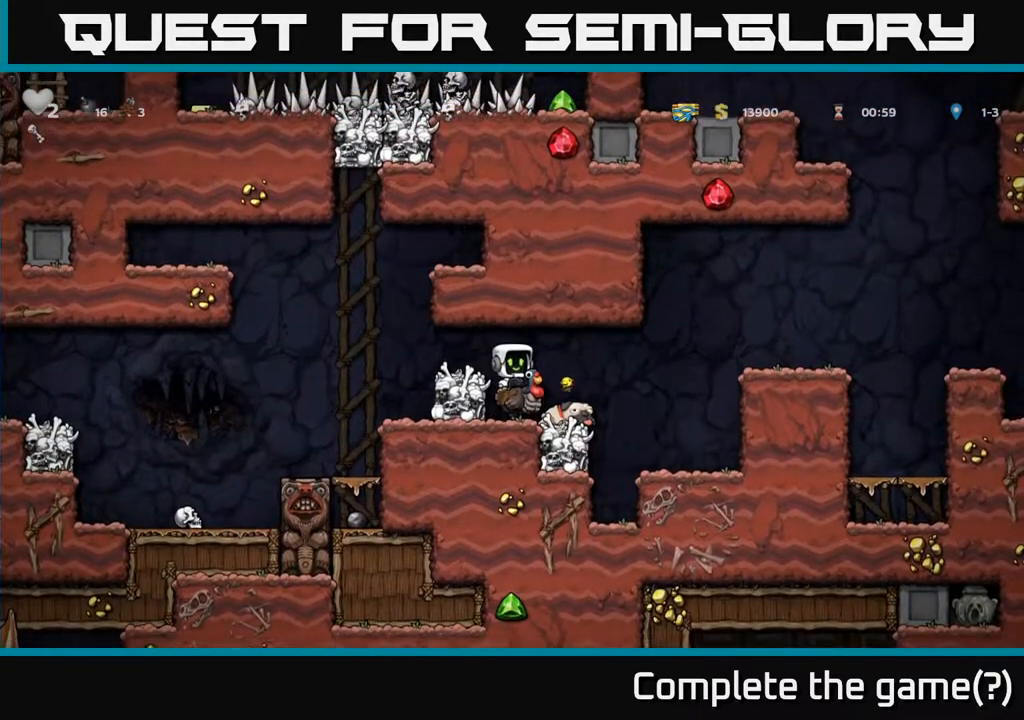
{"dt_ms": 500, "buttons": [], "left_stick": "left", "right_stick": "center", "events": [[17, "A", "down"], [167, "A", "up"]]}
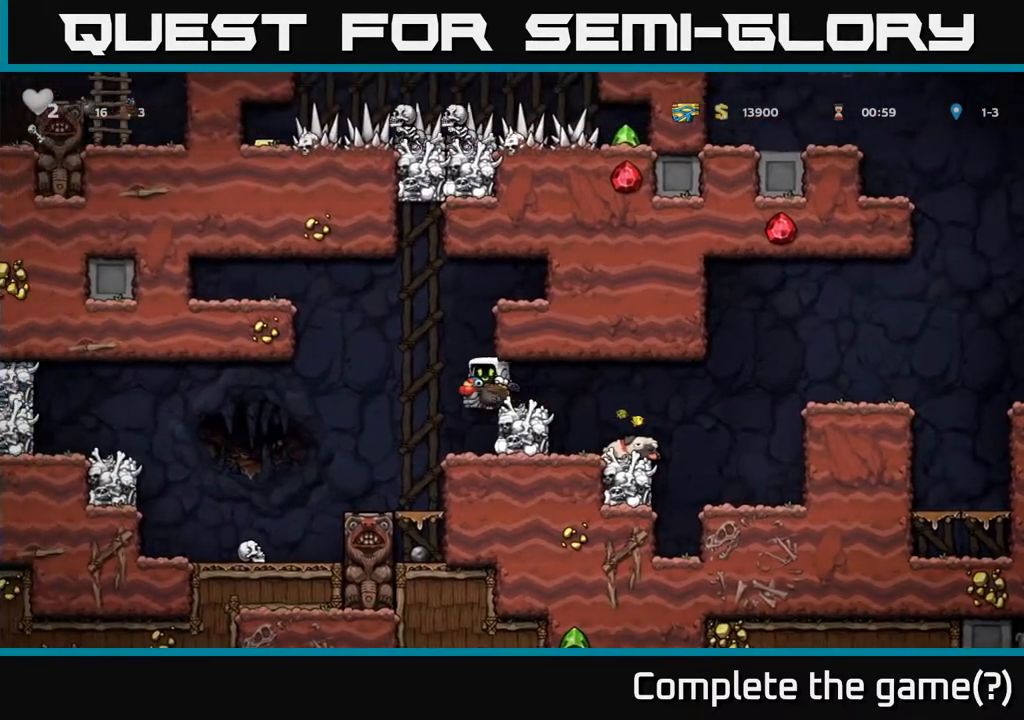
{"dt_ms": 500, "buttons": ["A"], "left_stick": "left", "right_stick": "center", "events": [[450, "A", "down"]]}
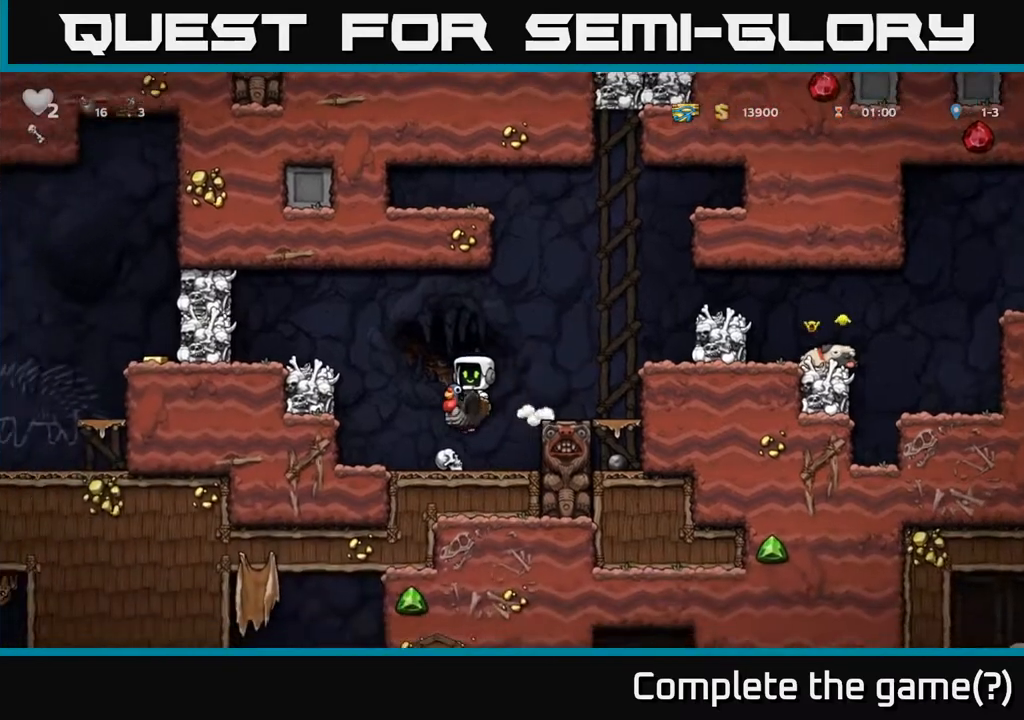
{"dt_ms": 500, "buttons": ["X"], "left_stick": "center", "right_stick": "center", "events": [[100, "A", "up"], [450, "X", "down"], [467, "left_stick", "center"]]}
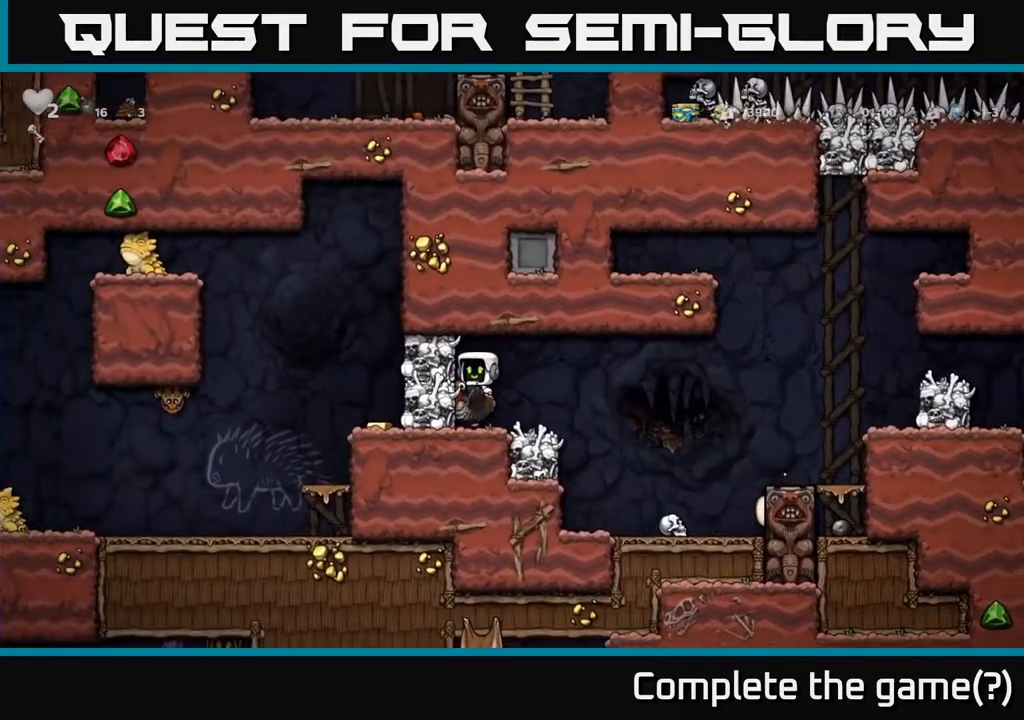
{"dt_ms": 500, "buttons": [], "left_stick": "center", "right_stick": "center", "events": [[50, "X", "up"], [200, "left_stick", "right"], [383, "left_stick", "left"], [483, "left_stick", "center"]]}
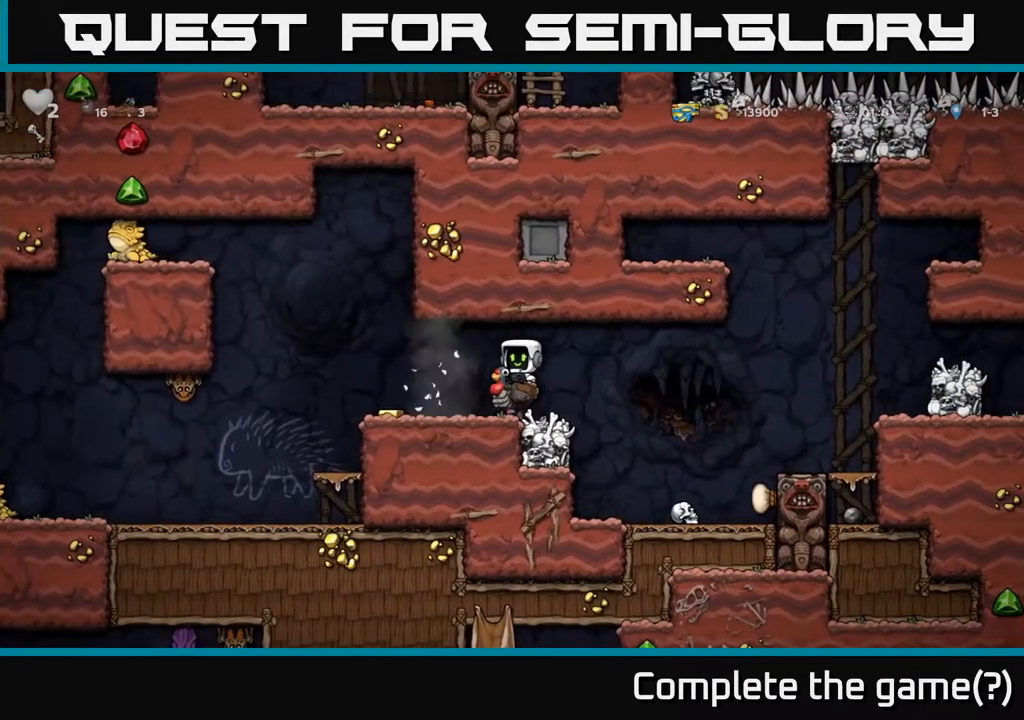
{"dt_ms": 500, "buttons": [], "left_stick": "center", "right_stick": "center", "events": [[233, "left_stick", "left"], [450, "left_stick", "center"]]}
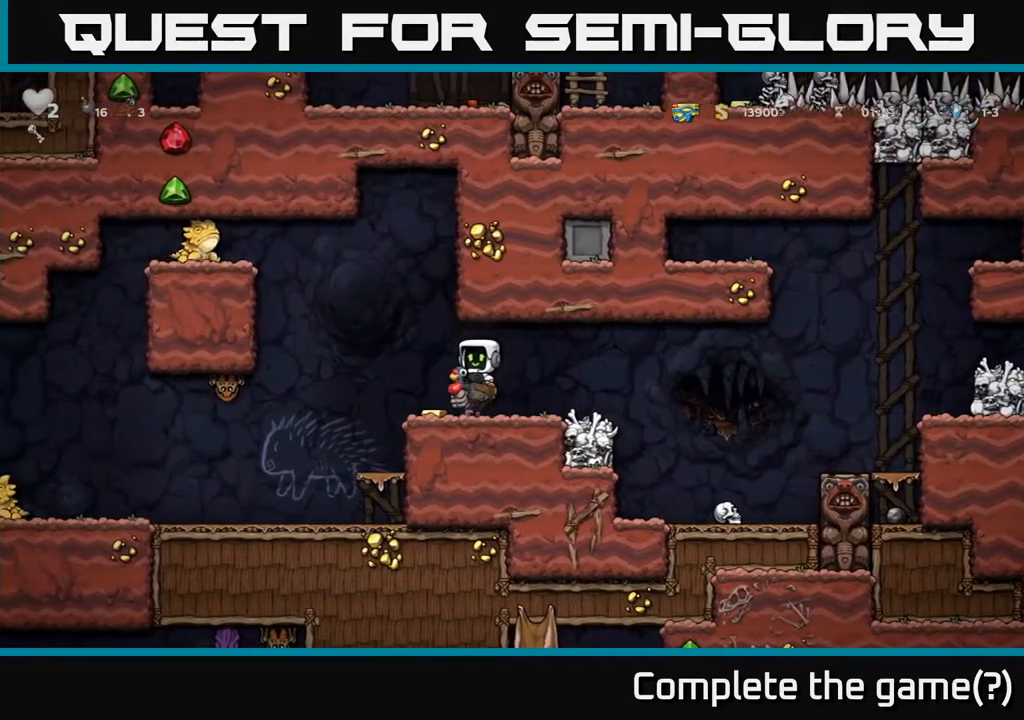
{"dt_ms": 500, "buttons": [], "left_stick": "left", "right_stick": "center", "events": [[333, "left_stick", "left"], [400, "A", "down"], [467, "A", "up"]]}
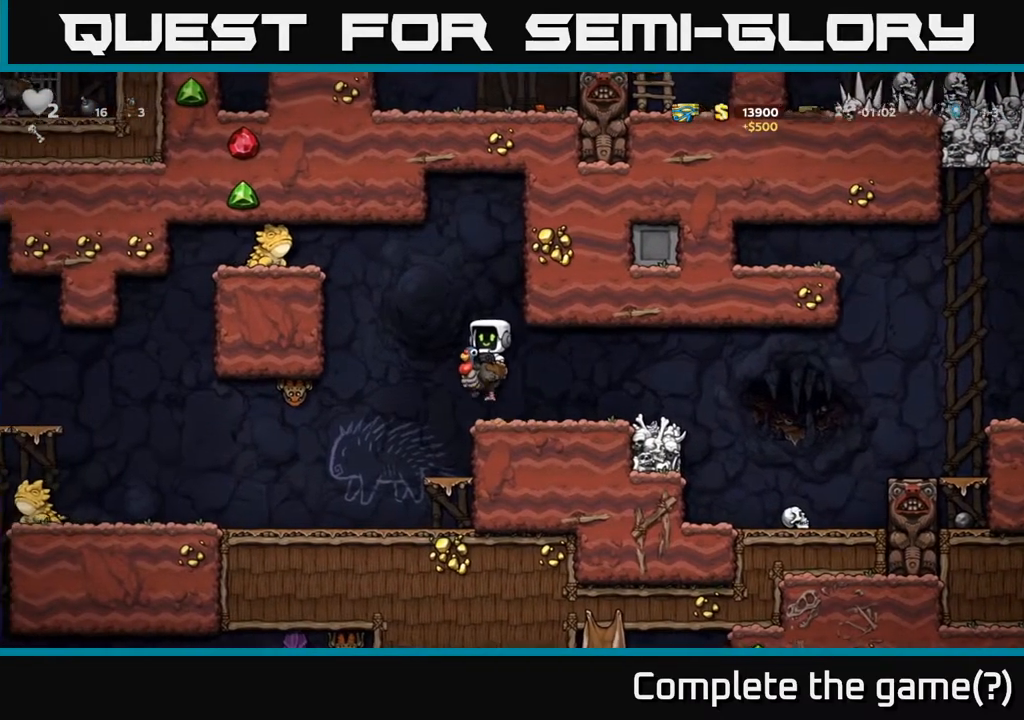
{"dt_ms": 500, "buttons": [], "left_stick": "right", "right_stick": "center", "events": [[117, "X", "down"], [200, "X", "up"], [217, "left_stick", "center"], [383, "left_stick", "right"]]}
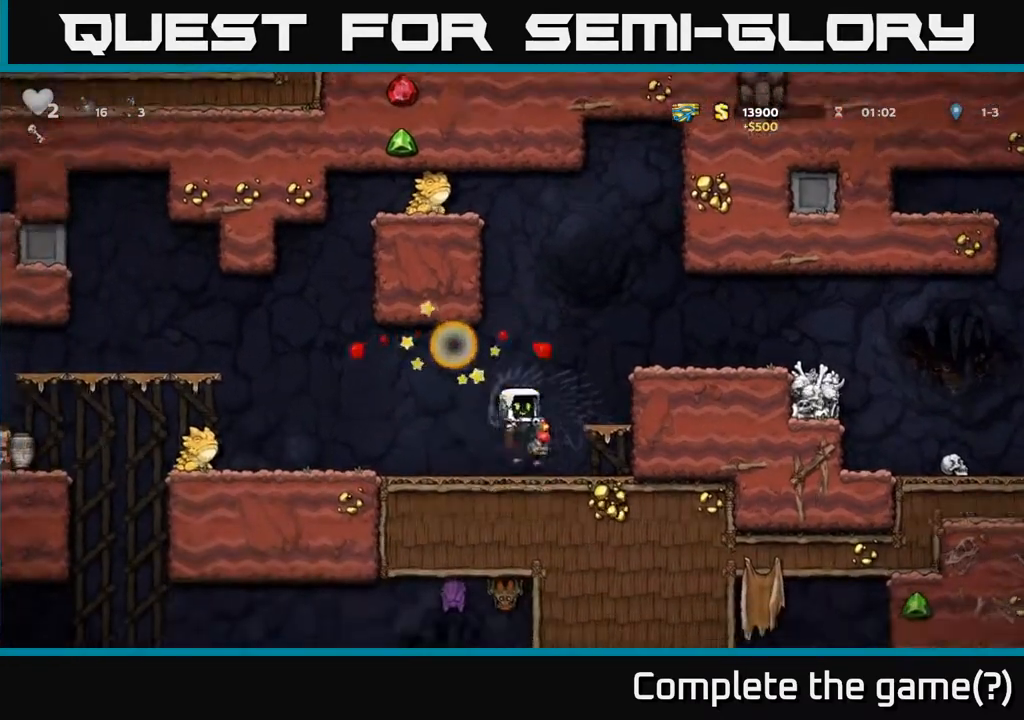
{"dt_ms": 1000, "buttons": [], "left_stick": "center", "right_stick": "center"}
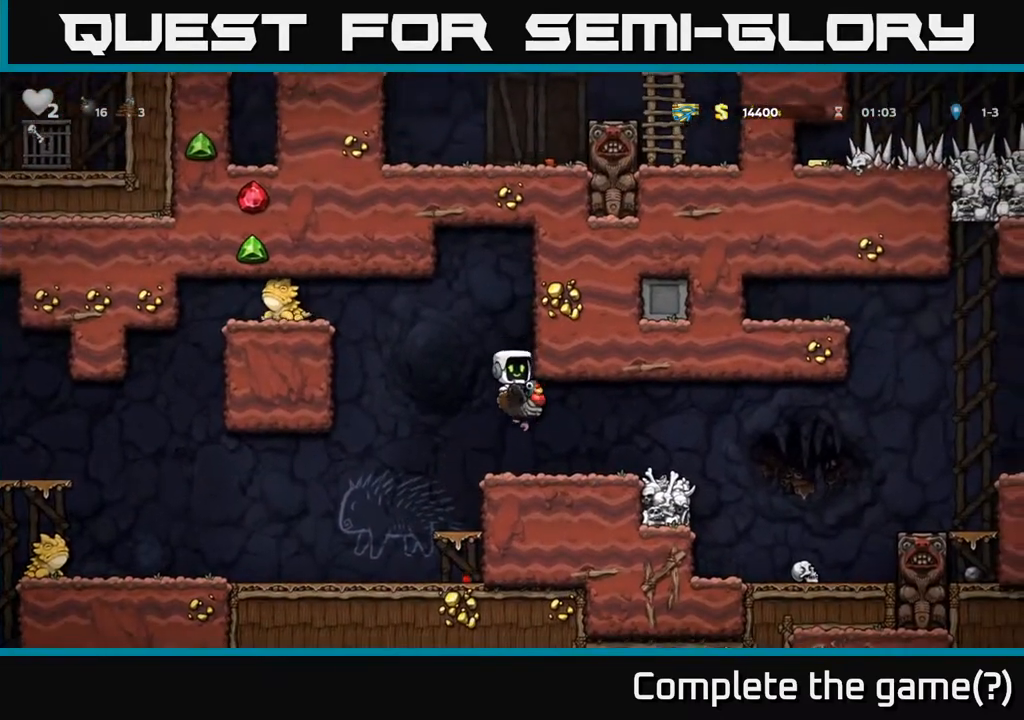
{"dt_ms": 500, "buttons": [], "left_stick": "right", "right_stick": "center", "events": [[17, "left_stick", "left"], [117, "left_stick", "down"], [233, "A", "down"], [300, "A", "up"], [317, "left_stick", "center"], [367, "left_stick", "right"]]}
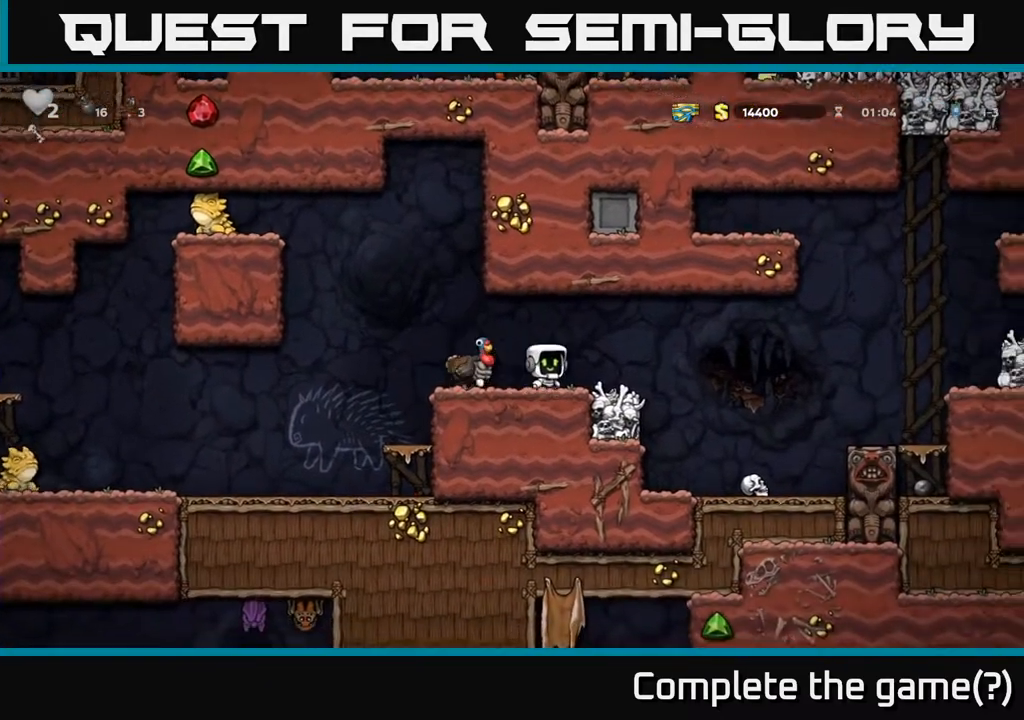
{"dt_ms": 500, "buttons": [], "left_stick": "right", "right_stick": "center", "events": [[217, "A", "down"], [317, "A", "up"]]}
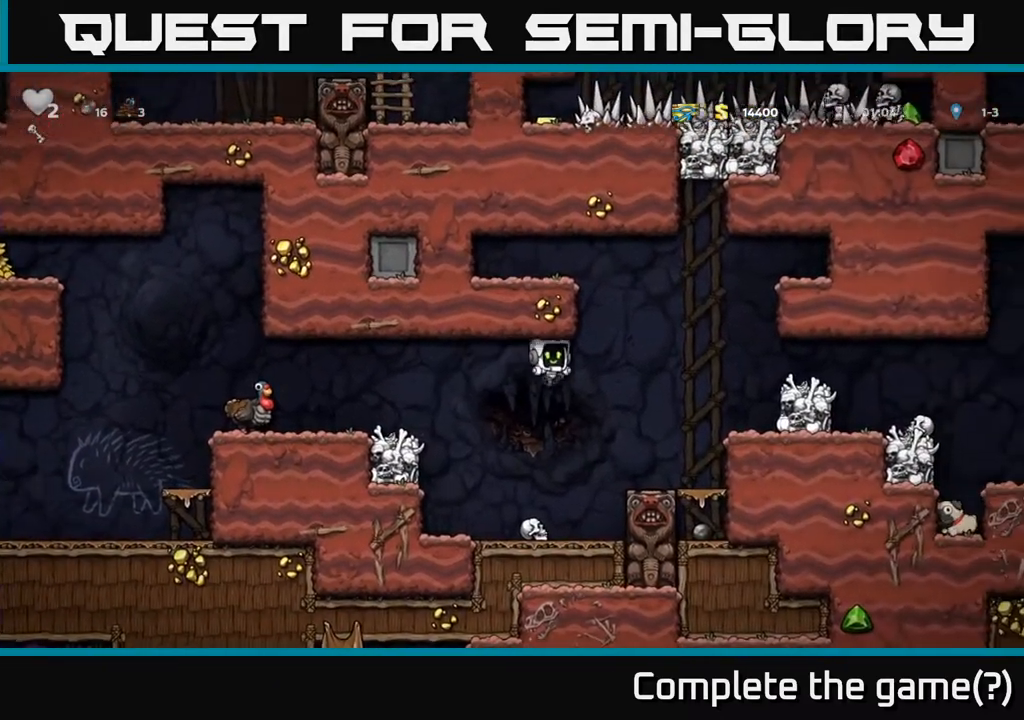
{"dt_ms": 500, "buttons": [], "left_stick": "right", "right_stick": "center", "events": [[183, "left_stick", "center"], [300, "left_stick", "right"], [317, "A", "down"], [483, "A", "up"]]}
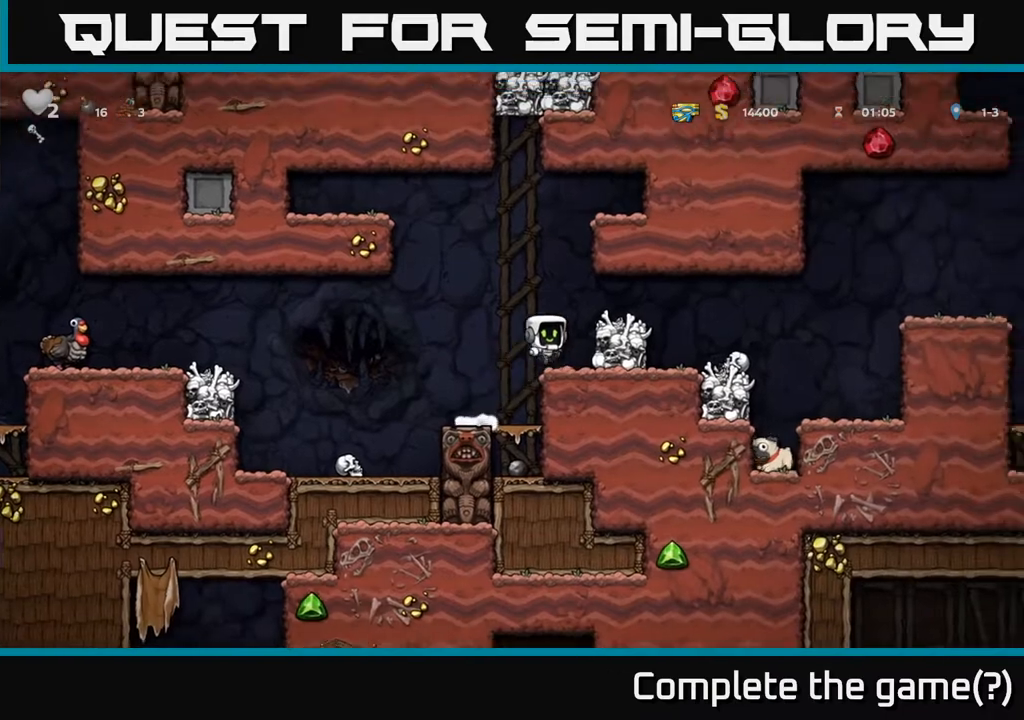
{"dt_ms": 1000, "buttons": [], "left_stick": "center", "right_stick": "center"}
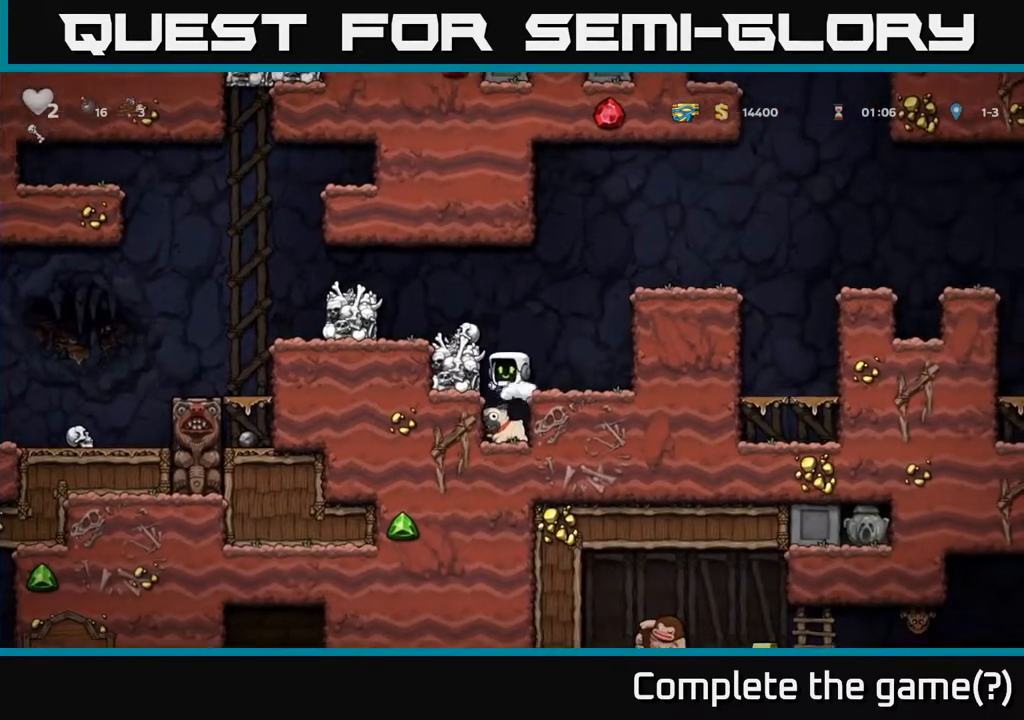
{"dt_ms": 500, "buttons": ["A"], "left_stick": "down", "right_stick": "center", "events": [[117, "left_stick", "down"], [350, "X", "down"], [450, "X", "up"], [500, "A", "down"]]}
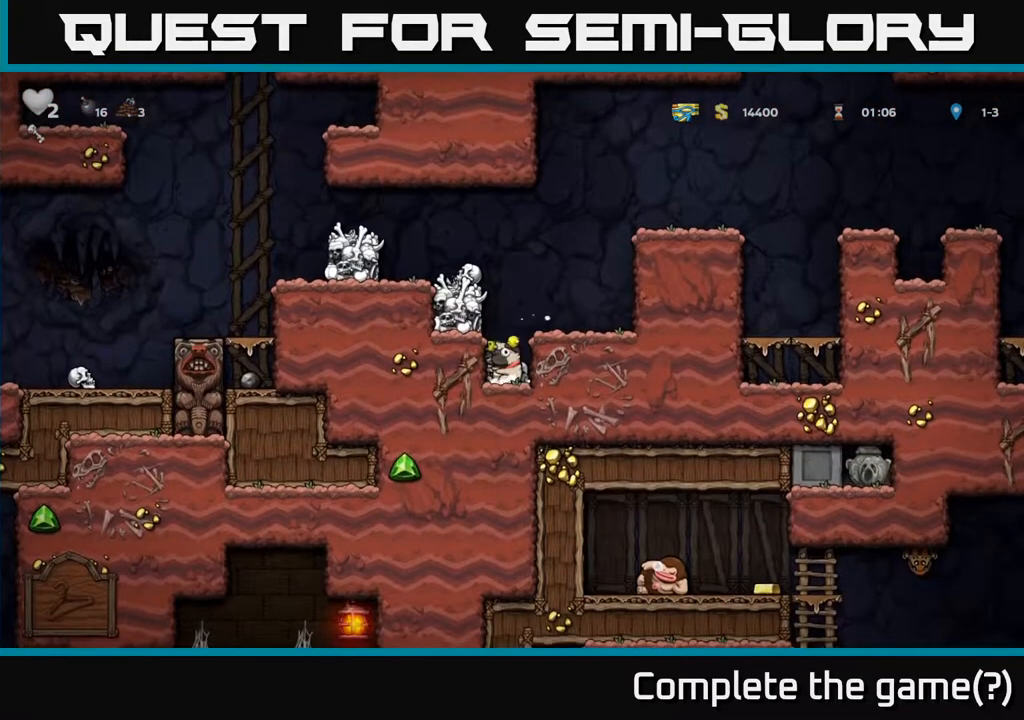
{"dt_ms": 500, "buttons": ["A"], "left_stick": "left", "right_stick": "center", "events": [[133, "A", "up"], [150, "left_stick", "right"], [283, "left_stick", "left"], [433, "A", "down"]]}
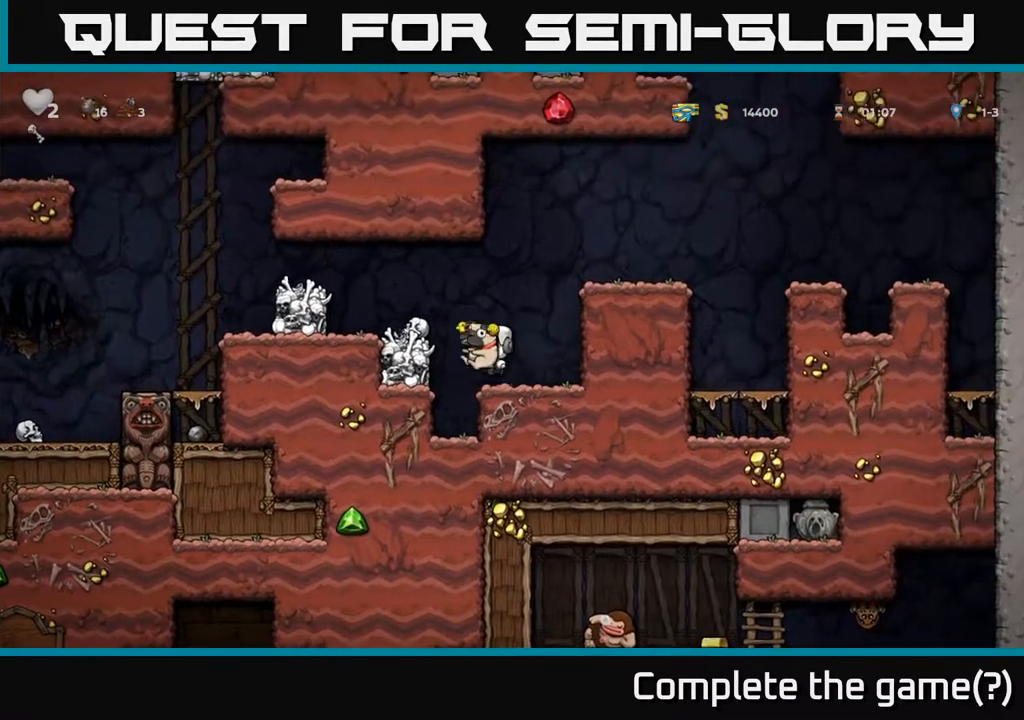
{"dt_ms": 500, "buttons": ["A"], "left_stick": "left", "right_stick": "center", "events": [[133, "A", "up"], [233, "left_stick", "center"], [433, "A", "down"], [500, "left_stick", "left"]]}
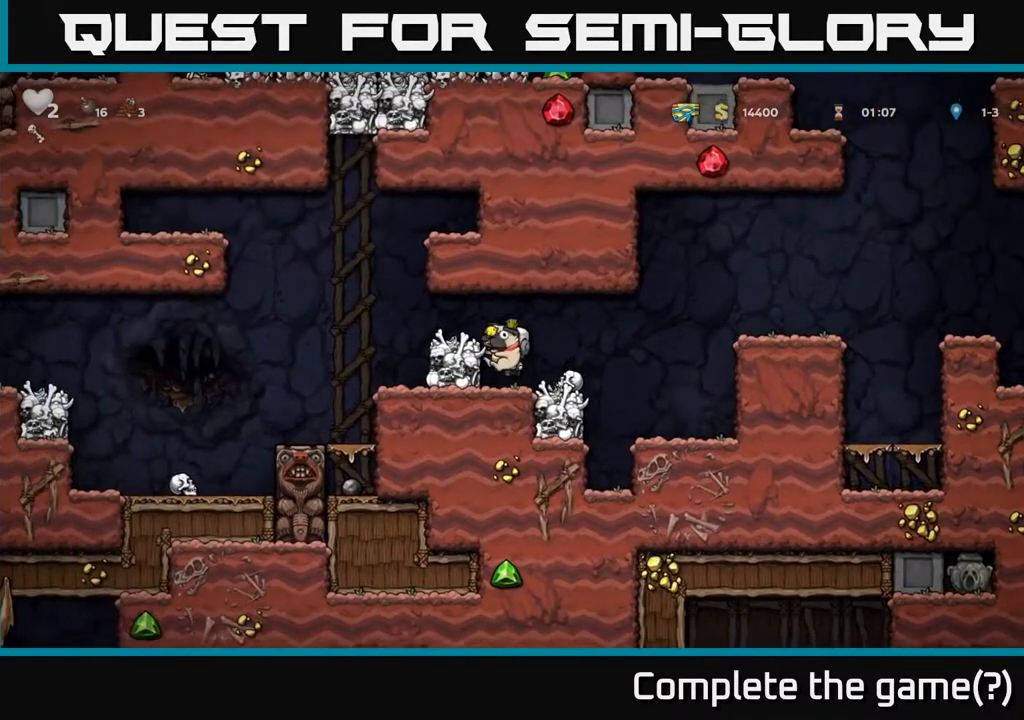
{"dt_ms": 500, "buttons": [], "left_stick": "up-left", "right_stick": "center", "events": [[50, "A", "up"], [283, "left_stick", "up-left"]]}
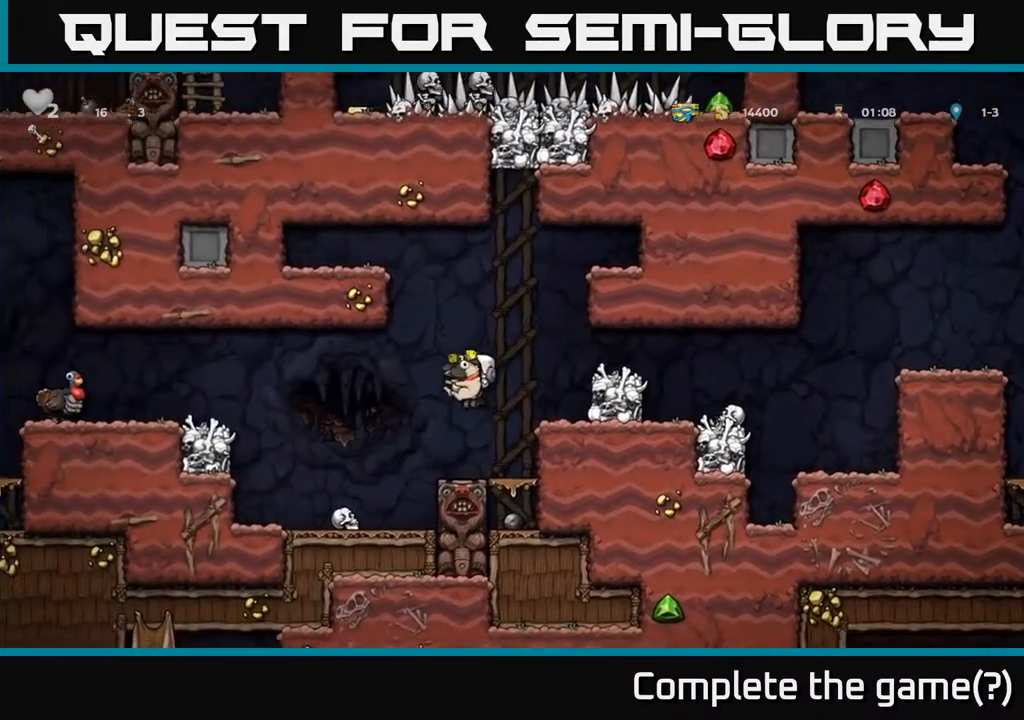
{"dt_ms": 500, "buttons": [], "left_stick": "down-left", "right_stick": "center", "events": [[233, "left_stick", "down-left"]]}
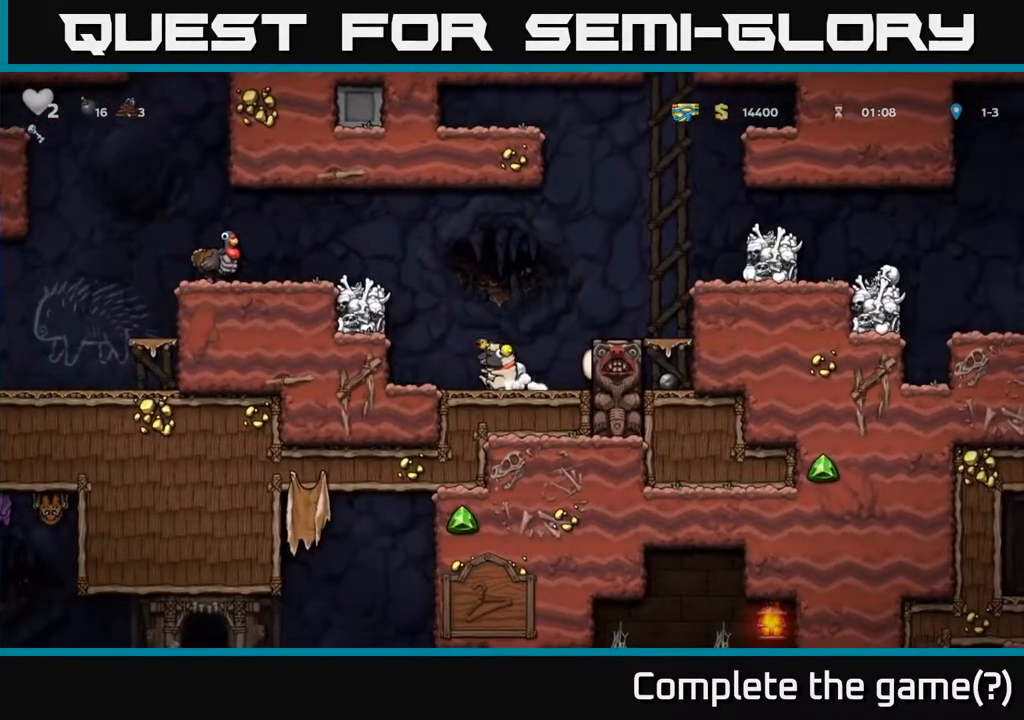
{"dt_ms": 500, "buttons": [], "left_stick": "down", "right_stick": "center"}
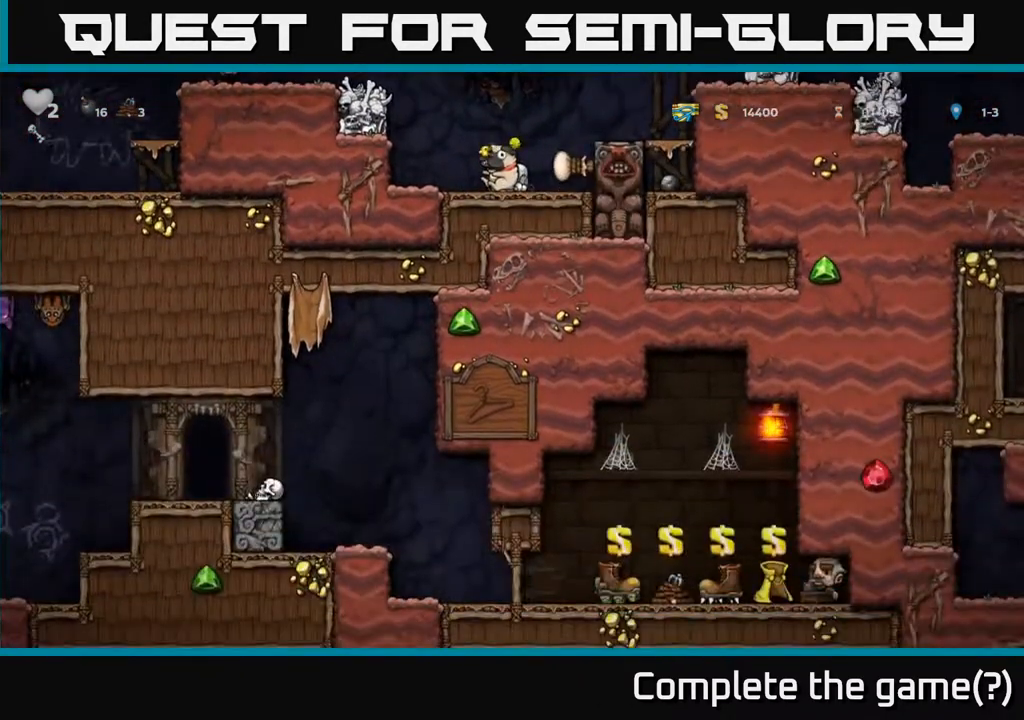
{"dt_ms": 1000, "buttons": [], "left_stick": "down", "right_stick": "center"}
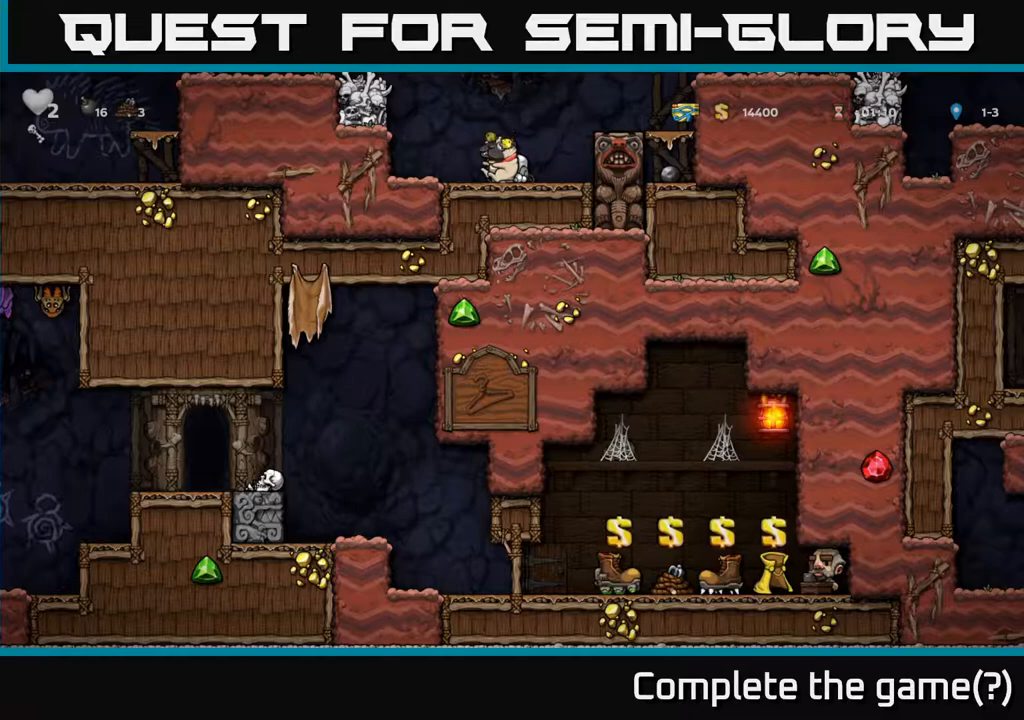
{"dt_ms": 500, "buttons": [], "left_stick": "down", "right_stick": "center", "events": []}
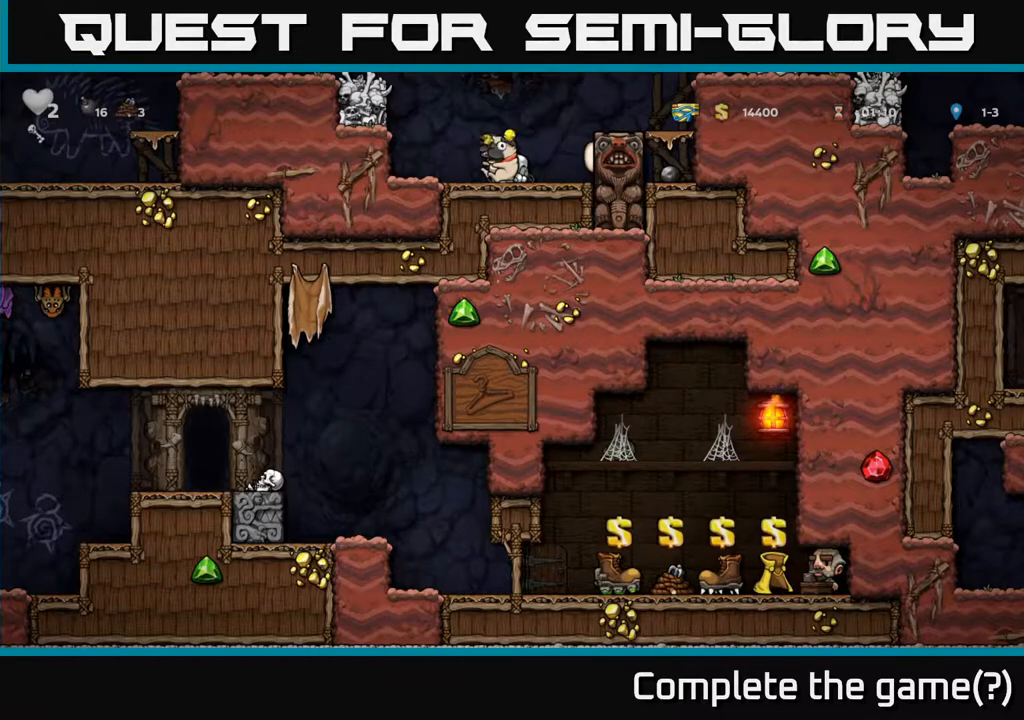
{"dt_ms": 1000, "buttons": ["A"], "left_stick": "left", "right_stick": "center"}
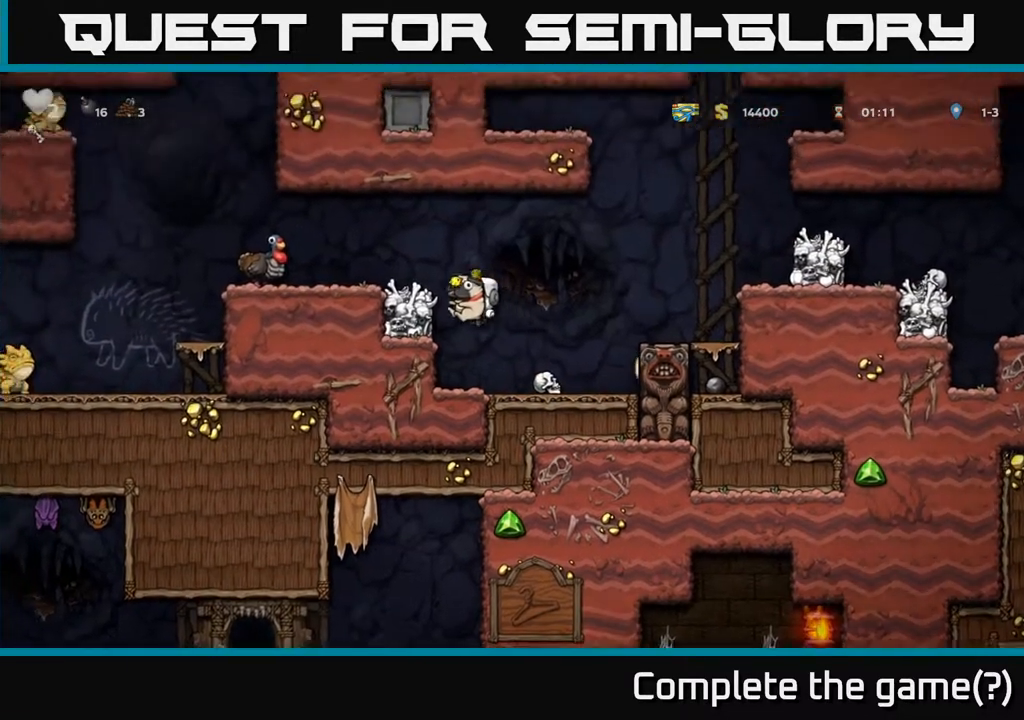
{"dt_ms": 500, "buttons": [], "left_stick": "center", "right_stick": "center", "events": [[50, "A", "up"], [217, "A", "down"], [350, "A", "up"], [433, "left_stick", "center"]]}
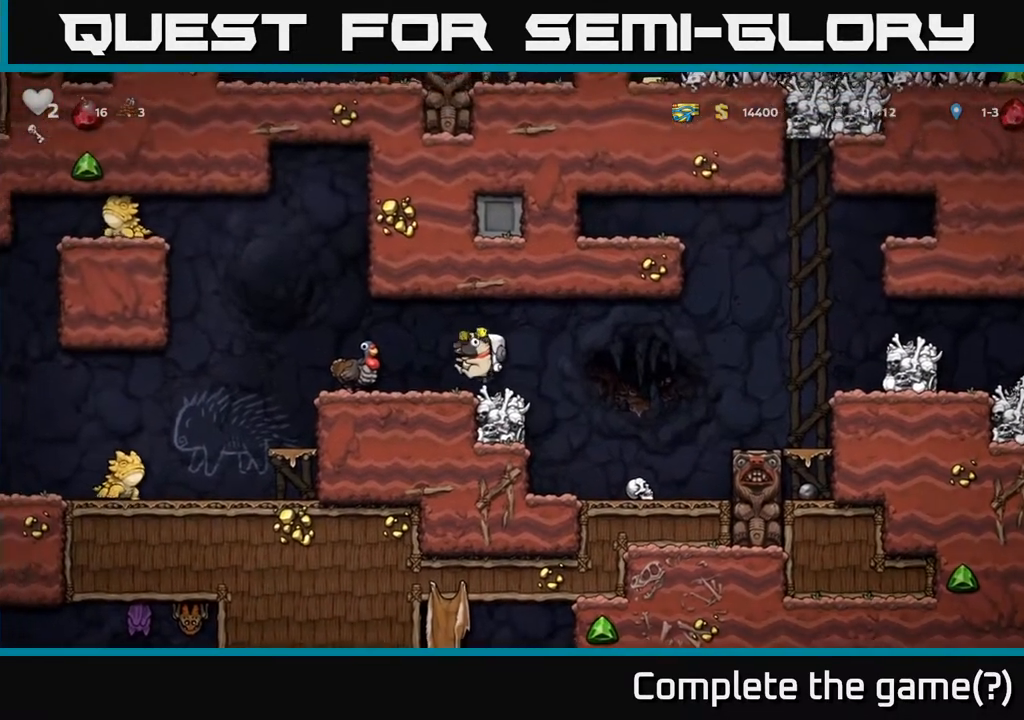
{"dt_ms": 500, "buttons": [], "left_stick": "center", "right_stick": "center", "events": [[133, "left_stick", "left"], [200, "A", "down"], [333, "A", "up"], [367, "left_stick", "center"]]}
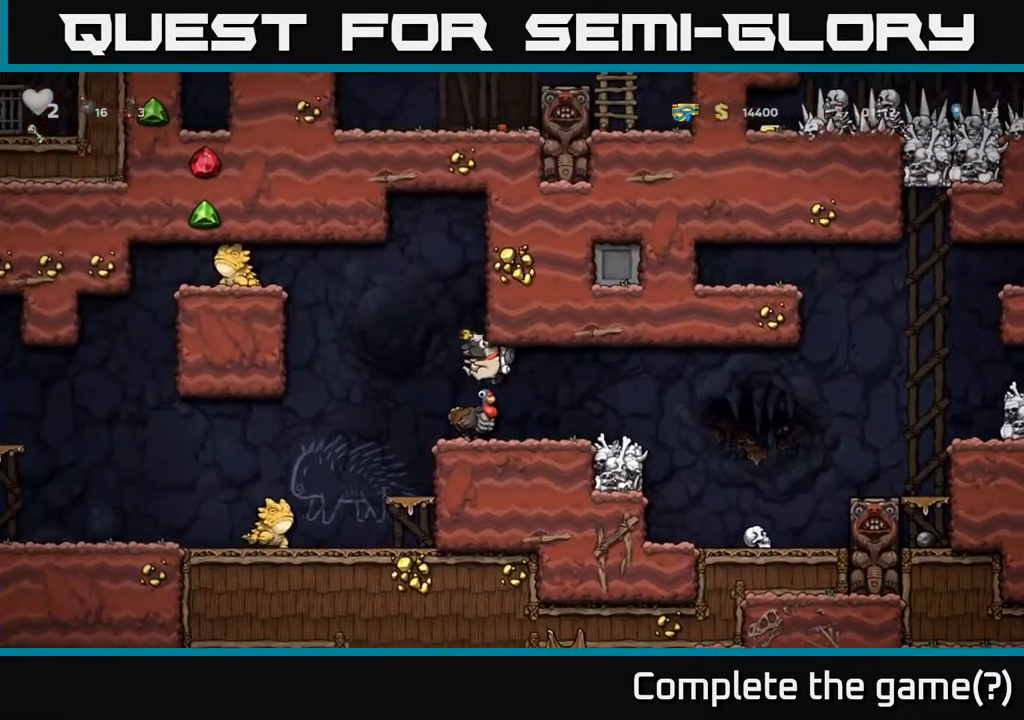
{"dt_ms": 500, "buttons": [], "left_stick": "left", "right_stick": "center", "events": [[33, "left_stick", "left"], [133, "left_stick", "center"], [367, "left_stick", "left"]]}
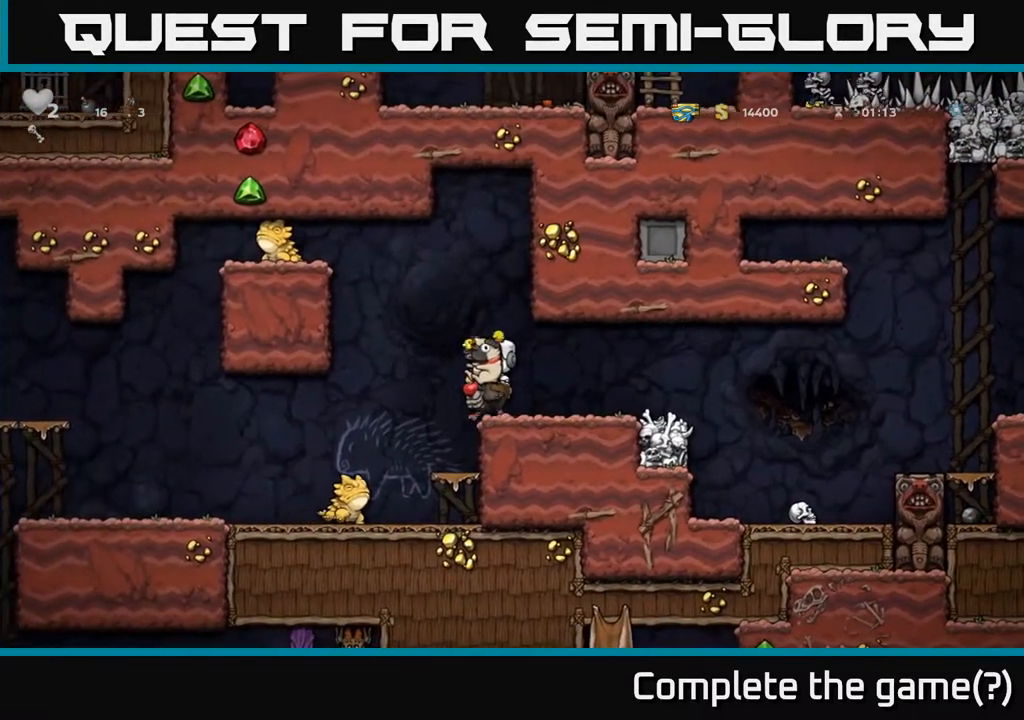
{"dt_ms": 500, "buttons": [], "left_stick": "left", "right_stick": "center", "events": [[200, "left_stick", "center"], [367, "left_stick", "left"]]}